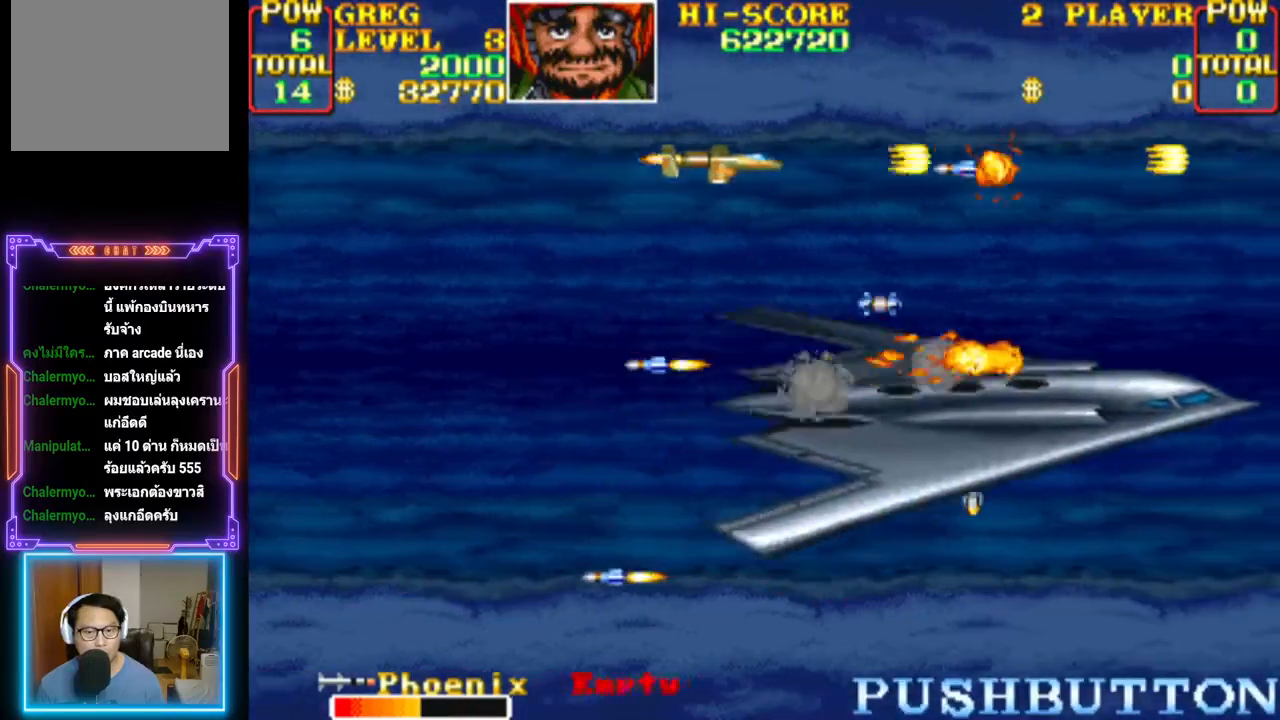
Gameplay with a controller (PlayStation layout); each line is a JSON object with the inputs held at the frame after it. "events" lists button and stick changes between this image and that frame as [ms after this image, input, new state], when the widget could be followed in between. Not read: left_stick right_stick.
{"buttons": ["CROSS", "DPAD_DOWN", "DPAD_LEFT"], "events": [[17, "DPAD_RIGHT", "up"], [117, "DPAD_LEFT", "down"], [333, "DPAD_DOWN", "down"]]}
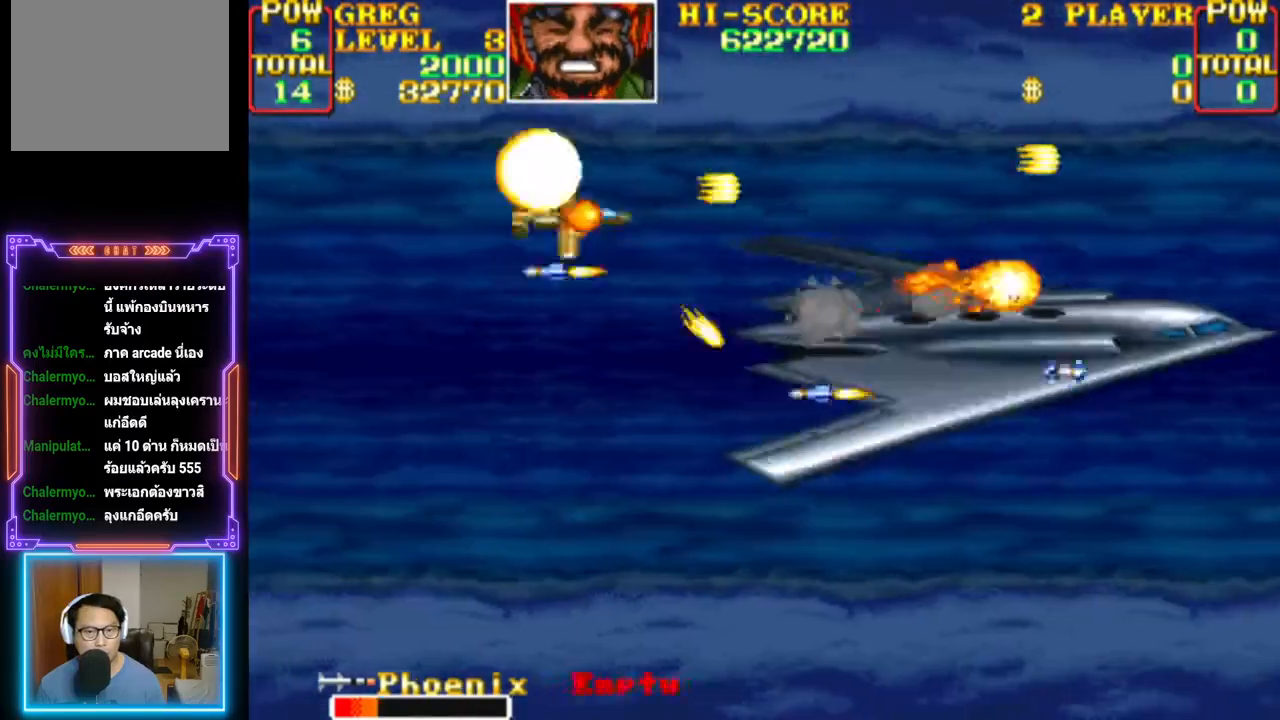
{"buttons": ["CROSS", "DPAD_LEFT"], "events": [[50, "DPAD_DOWN", "up"], [100, "DPAD_LEFT", "up"], [433, "DPAD_LEFT", "down"]]}
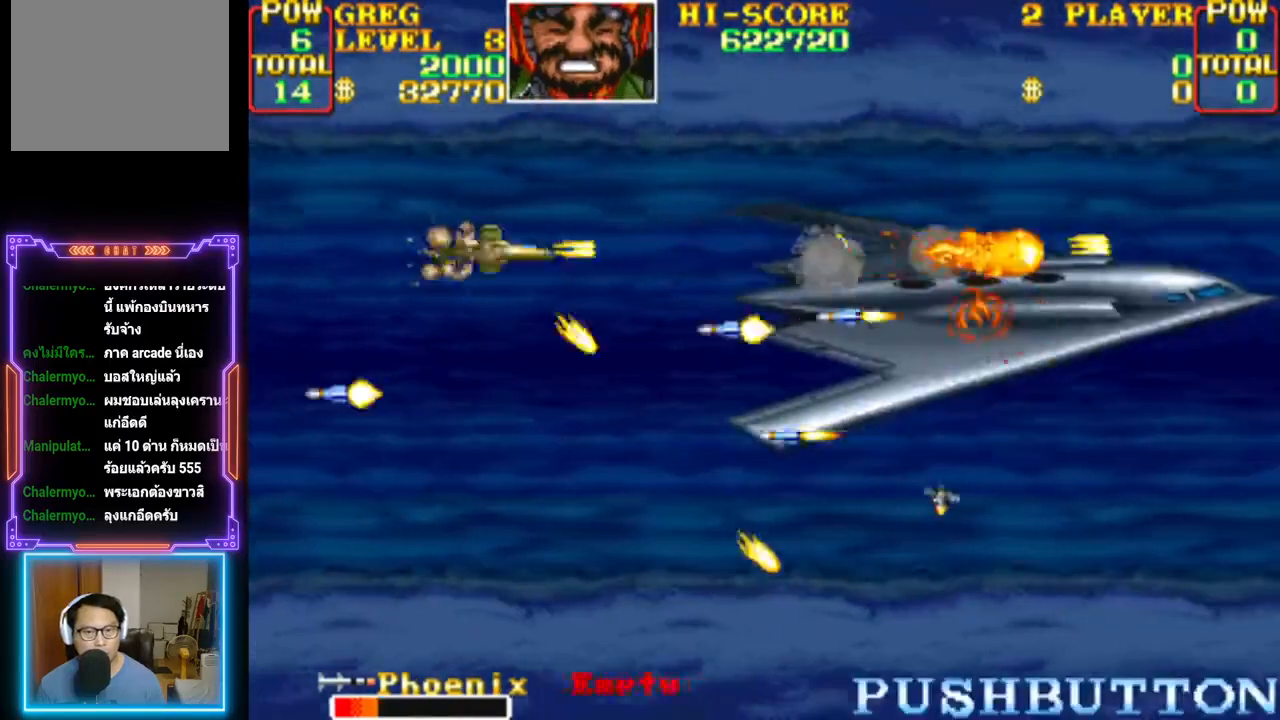
{"buttons": ["CROSS"], "events": [[317, "DPAD_LEFT", "up"]]}
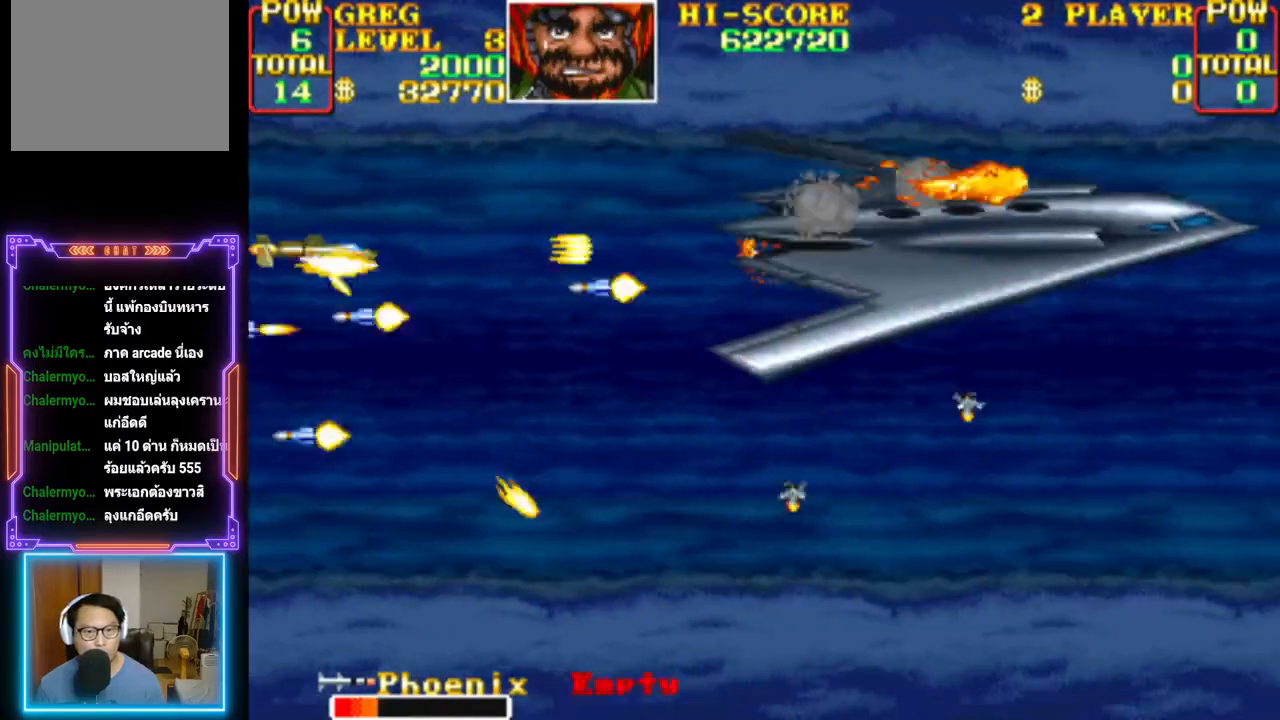
{"buttons": ["CROSS"], "events": [[33, "CROSS", "up"], [83, "CROSS", "down"], [200, "DPAD_UP", "down"], [300, "DPAD_UP", "up"], [350, "CROSS", "up"], [400, "CROSS", "down"]]}
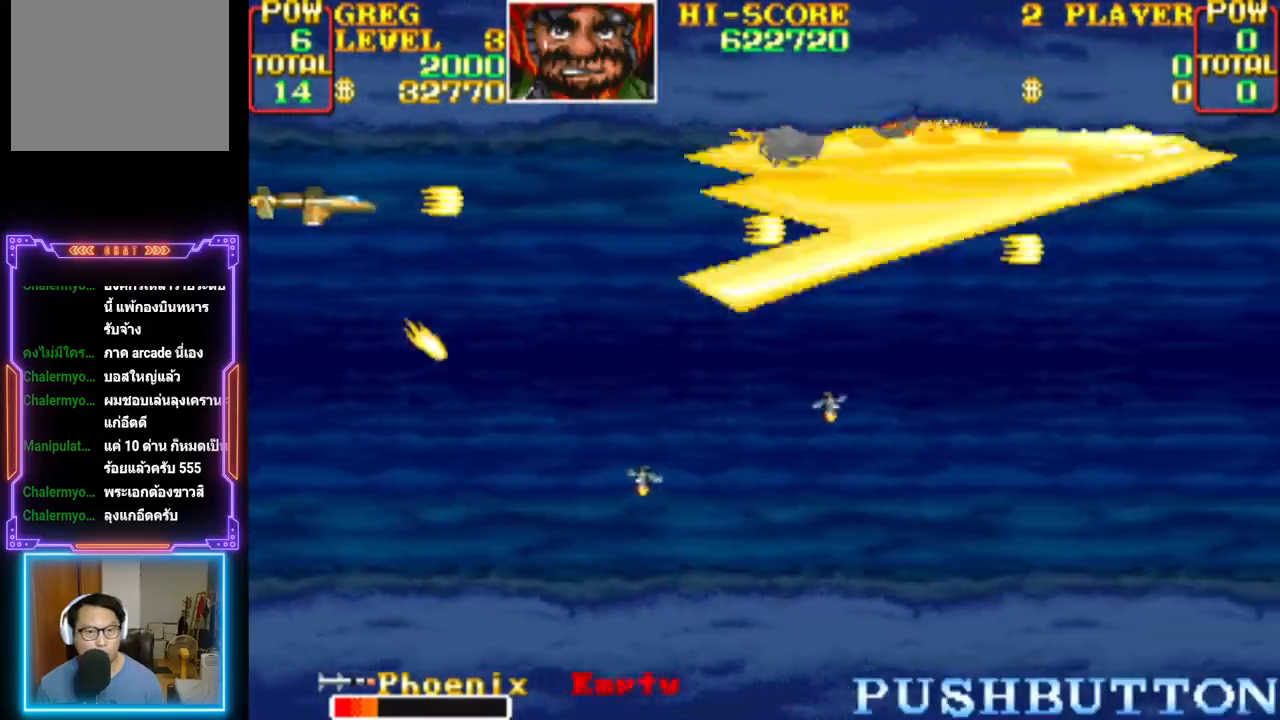
{"buttons": ["CROSS"], "events": [[17, "DPAD_DOWN", "down"], [167, "DPAD_DOWN", "up"], [300, "DPAD_DOWN", "down"], [350, "CROSS", "up"], [383, "CROSS", "down"], [417, "DPAD_DOWN", "up"]]}
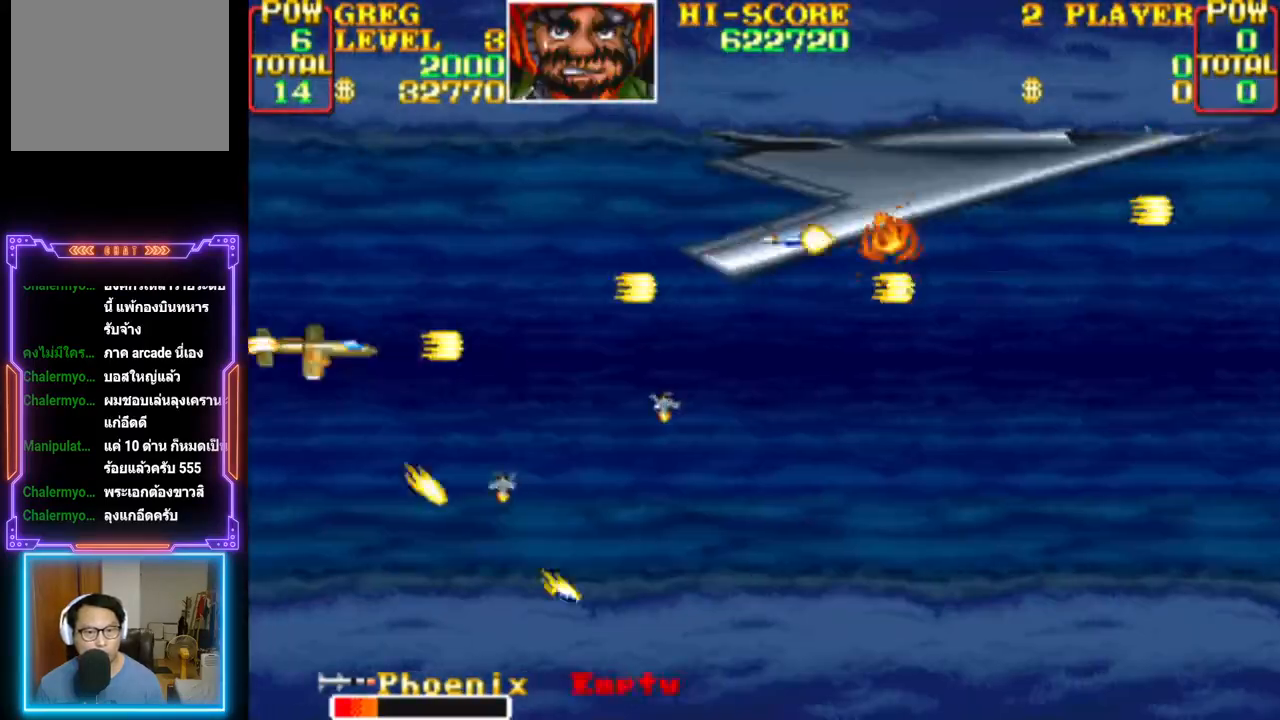
{"buttons": ["CROSS"], "events": [[183, "DPAD_UP", "down"], [250, "DPAD_UP", "up"]]}
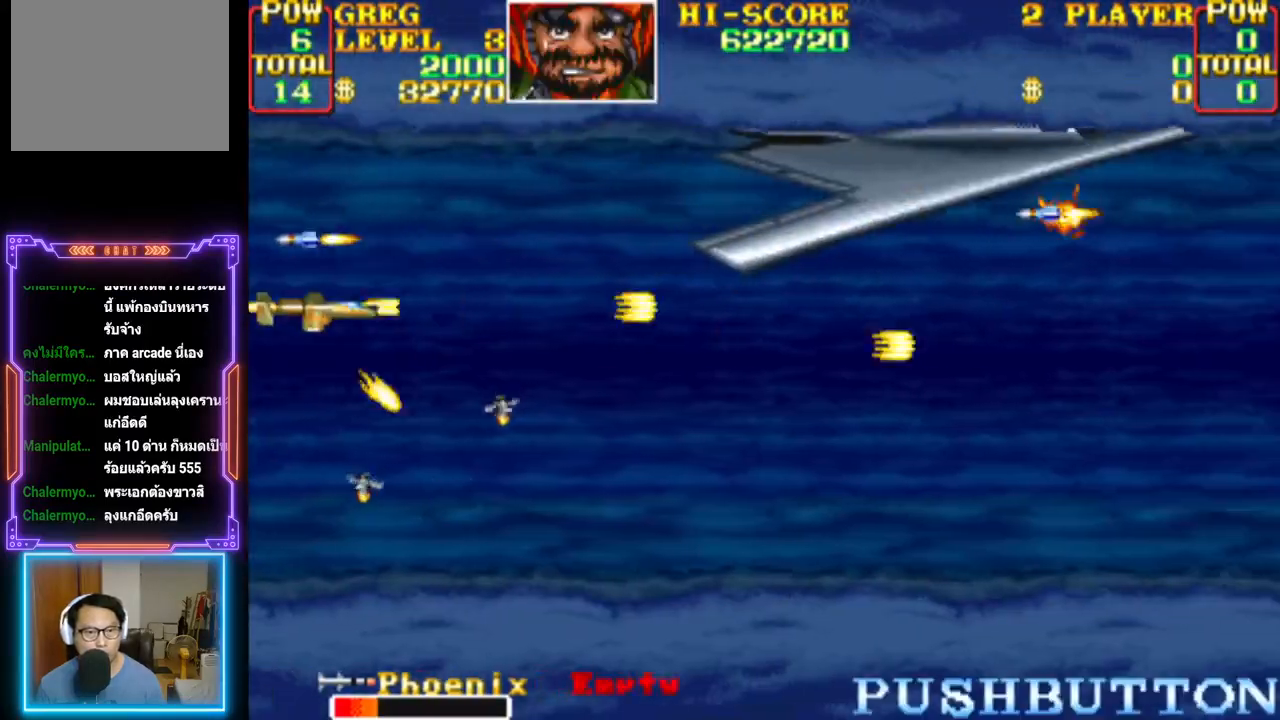
{"buttons": ["CROSS", "DPAD_DOWN"], "events": [[100, "CROSS", "up"], [100, "DPAD_RIGHT", "down"], [133, "CROSS", "down"], [417, "DPAD_DOWN", "down"], [467, "DPAD_RIGHT", "up"]]}
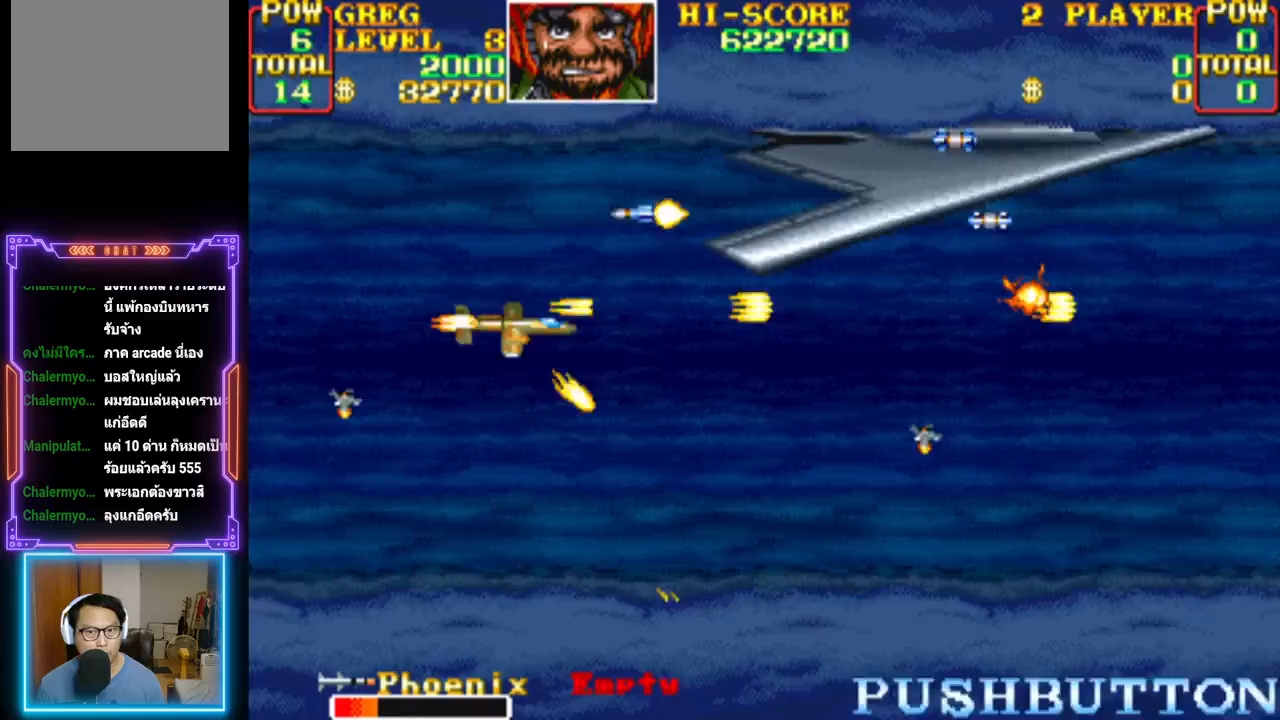
{"buttons": ["CROSS"], "events": [[17, "CROSS", "up"], [67, "CROSS", "down"], [100, "DPAD_DOWN", "up"], [233, "CROSS", "up"], [267, "CROSS", "down"]]}
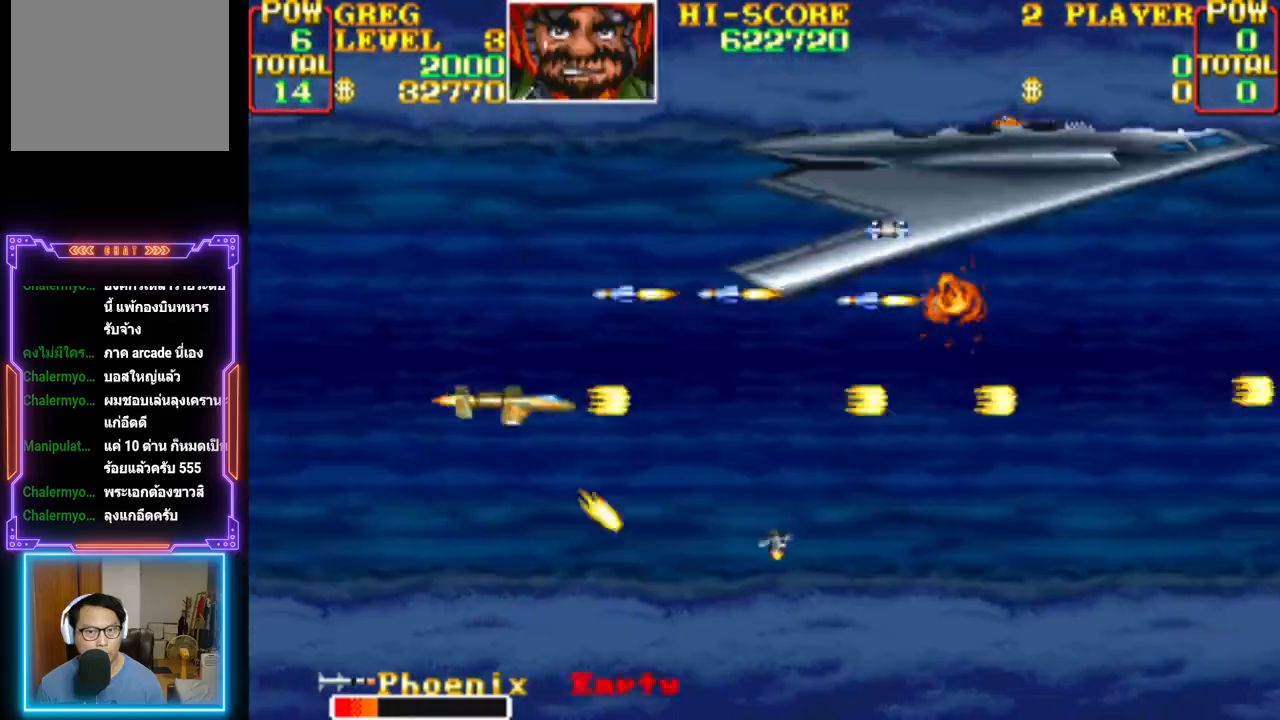
{"buttons": ["CROSS"], "events": [[33, "DPAD_LEFT", "down"], [133, "CROSS", "up"], [167, "DPAD_LEFT", "up"], [200, "CROSS", "down"], [367, "DPAD_RIGHT", "down"], [383, "DPAD_DOWN", "down"], [467, "DPAD_RIGHT", "up"], [500, "DPAD_DOWN", "up"]]}
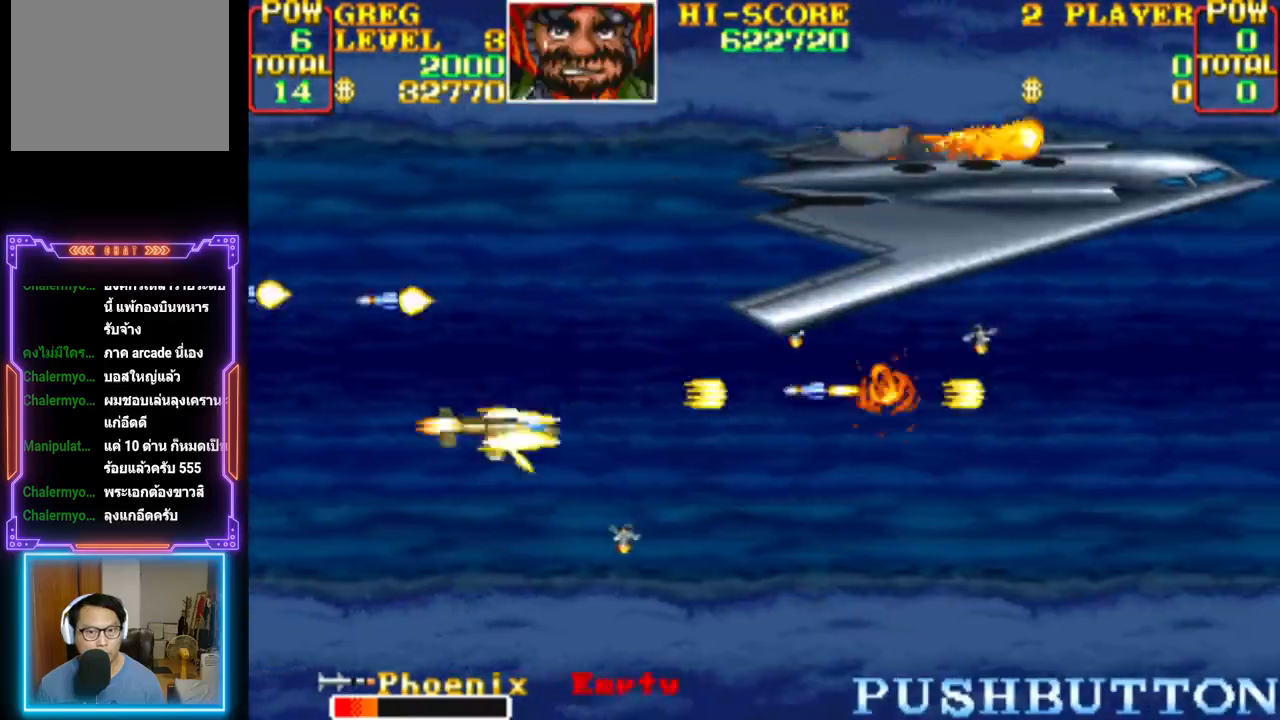
{"buttons": ["CROSS"], "events": [[400, "CROSS", "up"], [450, "CROSS", "down"]]}
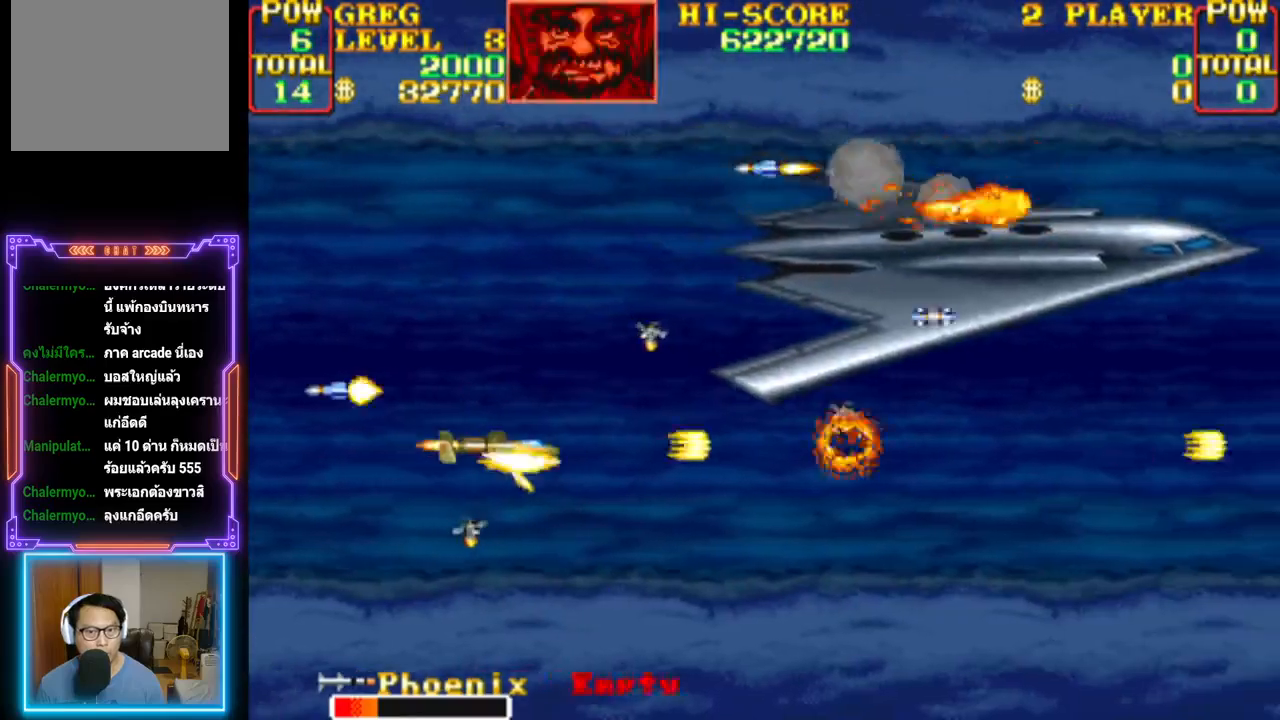
{"buttons": ["CROSS"], "events": [[117, "CROSS", "up"], [167, "CROSS", "down"], [300, "DPAD_DOWN", "down"], [367, "DPAD_DOWN", "up"]]}
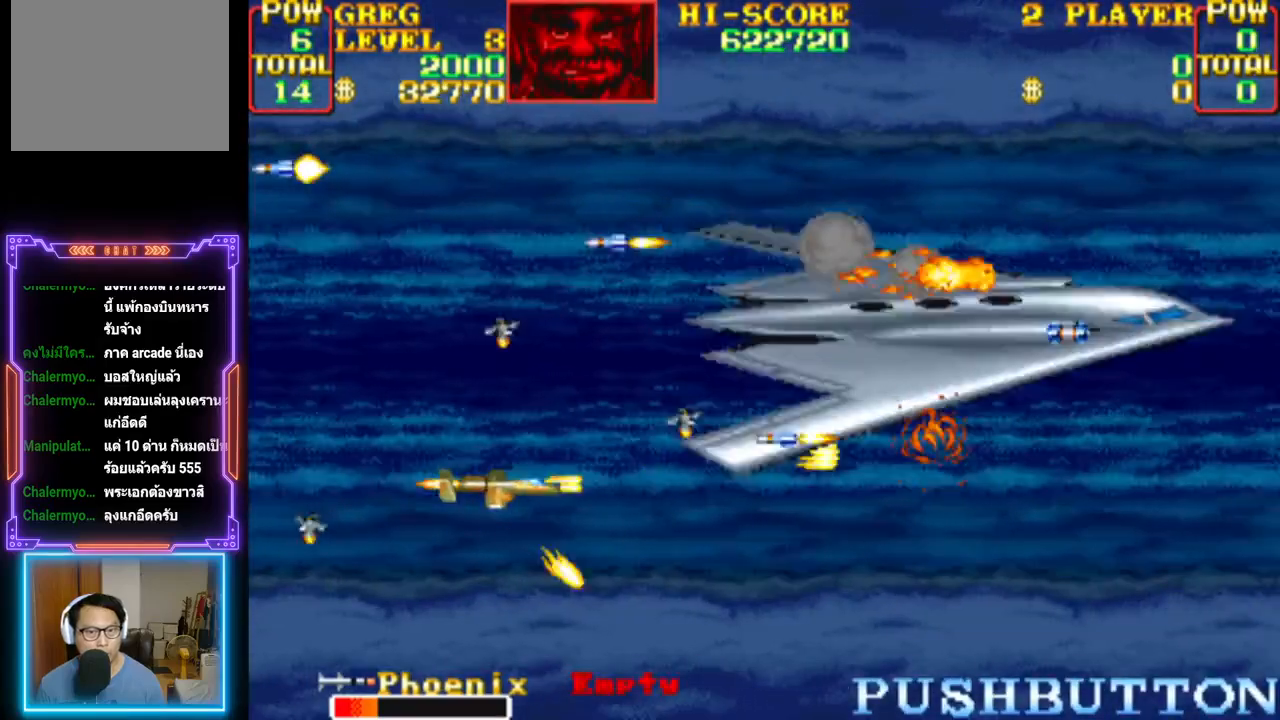
{"buttons": ["CROSS", "DPAD_LEFT"], "events": [[50, "DPAD_DOWN", "down"], [150, "DPAD_DOWN", "up"], [233, "CROSS", "up"], [267, "CROSS", "down"], [450, "DPAD_LEFT", "down"]]}
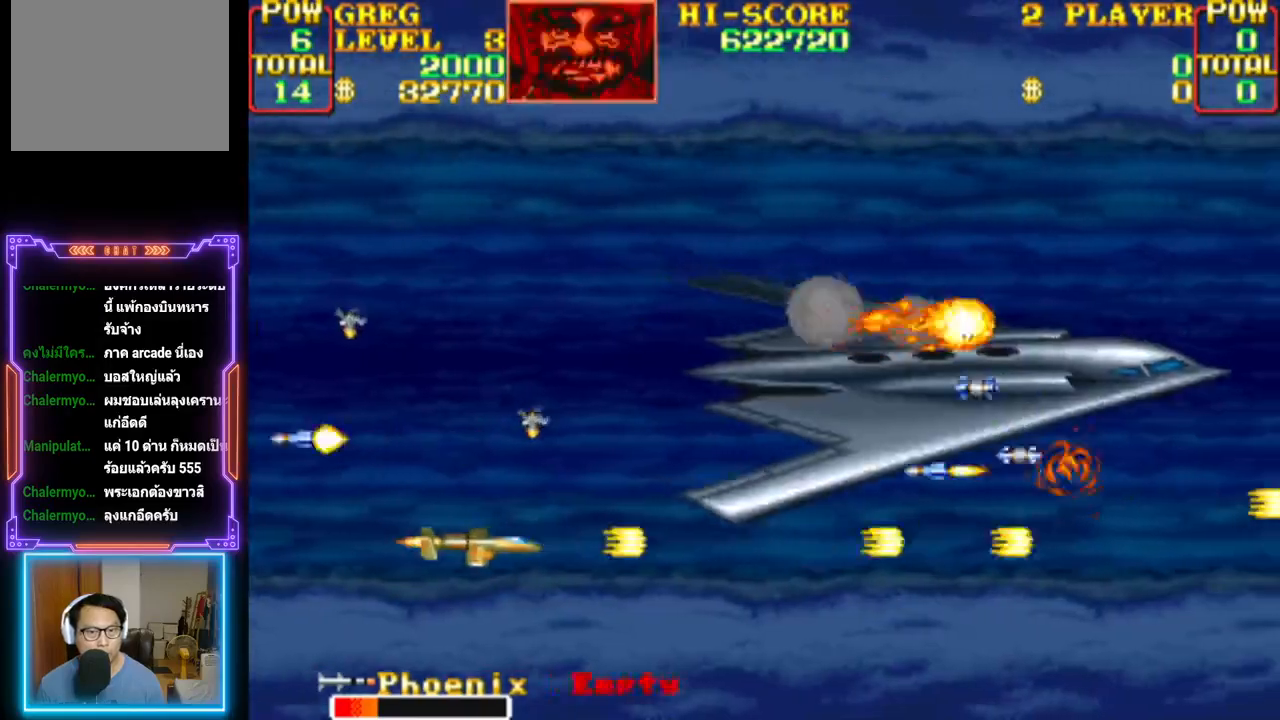
{"buttons": [], "events": [[17, "DPAD_LEFT", "up"], [100, "CROSS", "up"], [117, "CROSS", "down"], [283, "CROSS", "up"], [333, "CROSS", "down"], [500, "CROSS", "up"]]}
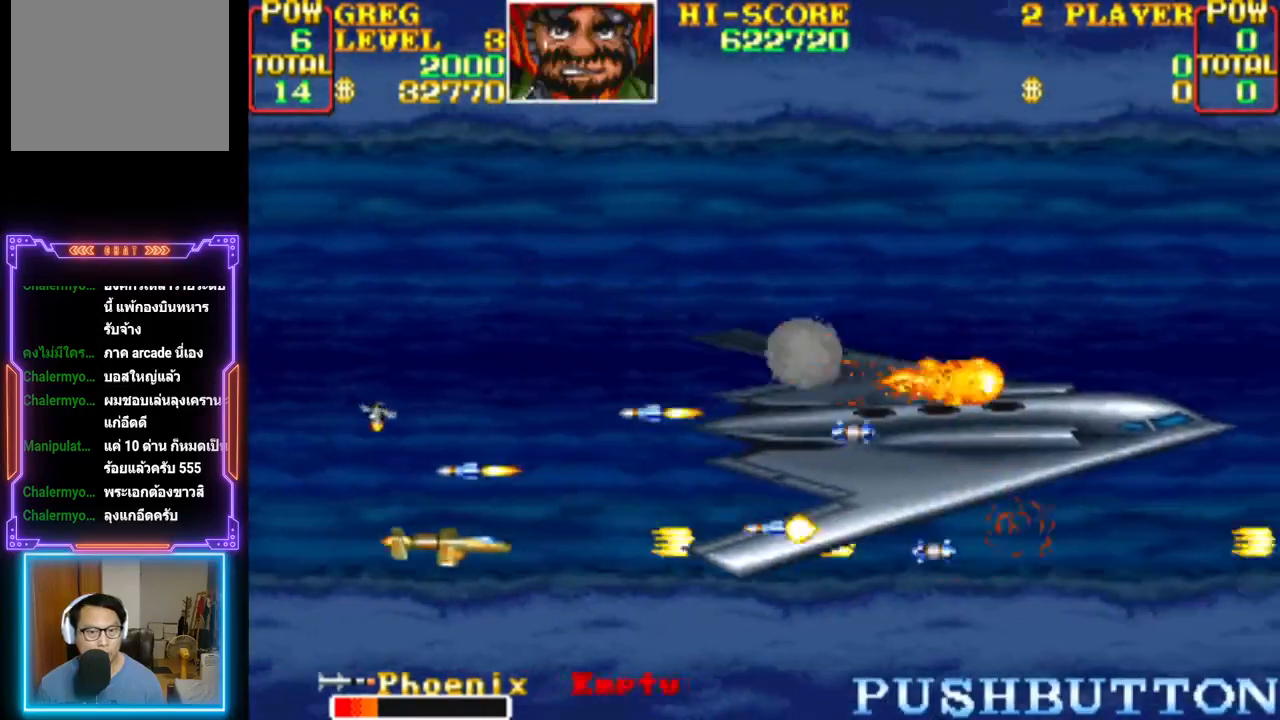
{"buttons": ["CROSS"], "events": [[17, "CROSS", "down"], [200, "DPAD_UP", "down"], [300, "DPAD_UP", "up"]]}
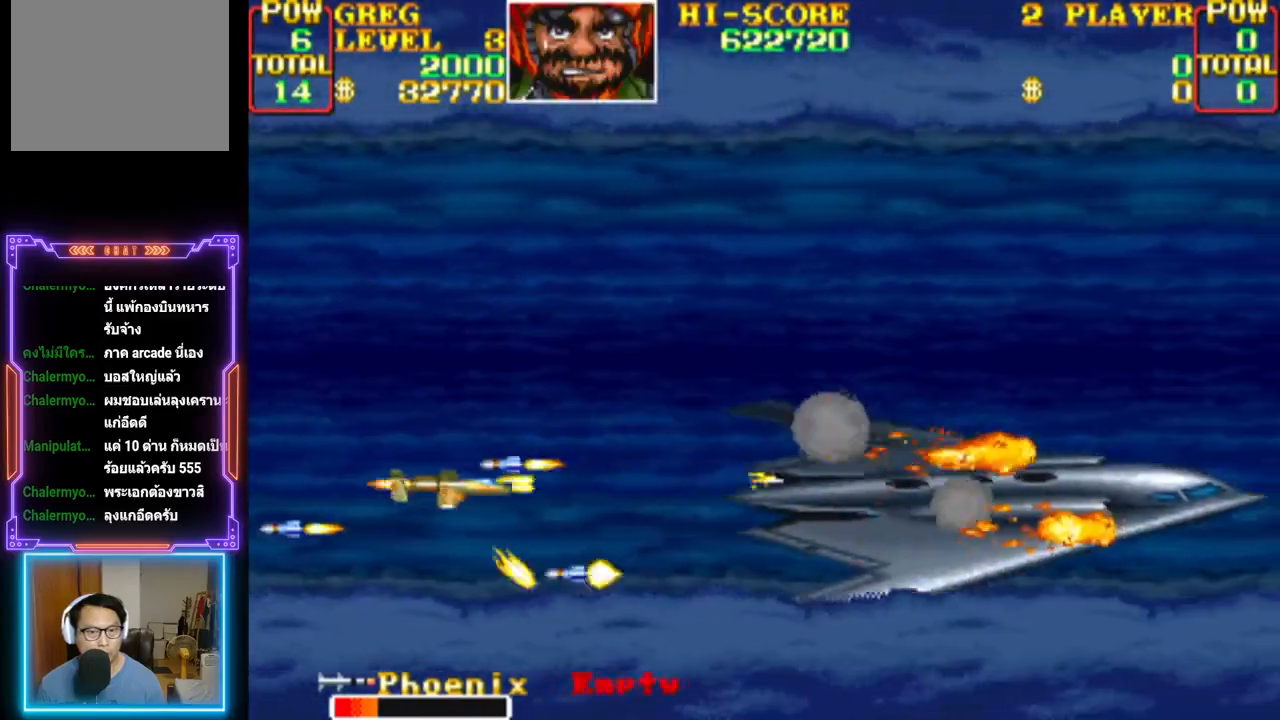
{"buttons": ["CROSS"], "events": [[100, "DPAD_LEFT", "down"], [100, "DPAD_UP", "down"], [117, "DPAD_UP", "up"], [167, "DPAD_DOWN", "down"], [233, "DPAD_DOWN", "up"], [233, "DPAD_LEFT", "up"]]}
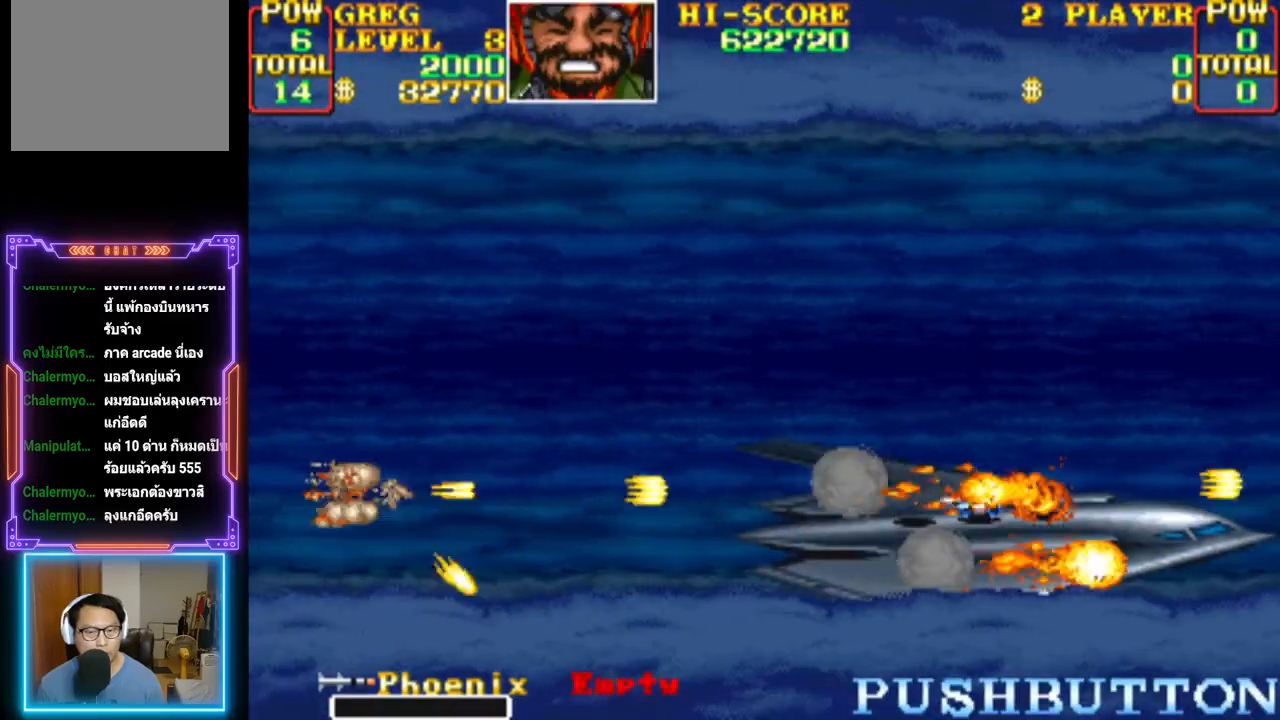
{"buttons": ["CROSS", "DPAD_DOWN", "DPAD_RIGHT"], "events": [[67, "CROSS", "up"], [100, "CROSS", "down"], [133, "DPAD_RIGHT", "down"], [200, "DPAD_RIGHT", "up"], [450, "CROSS", "up"], [450, "DPAD_RIGHT", "down"], [467, "DPAD_DOWN", "down"], [500, "CROSS", "down"]]}
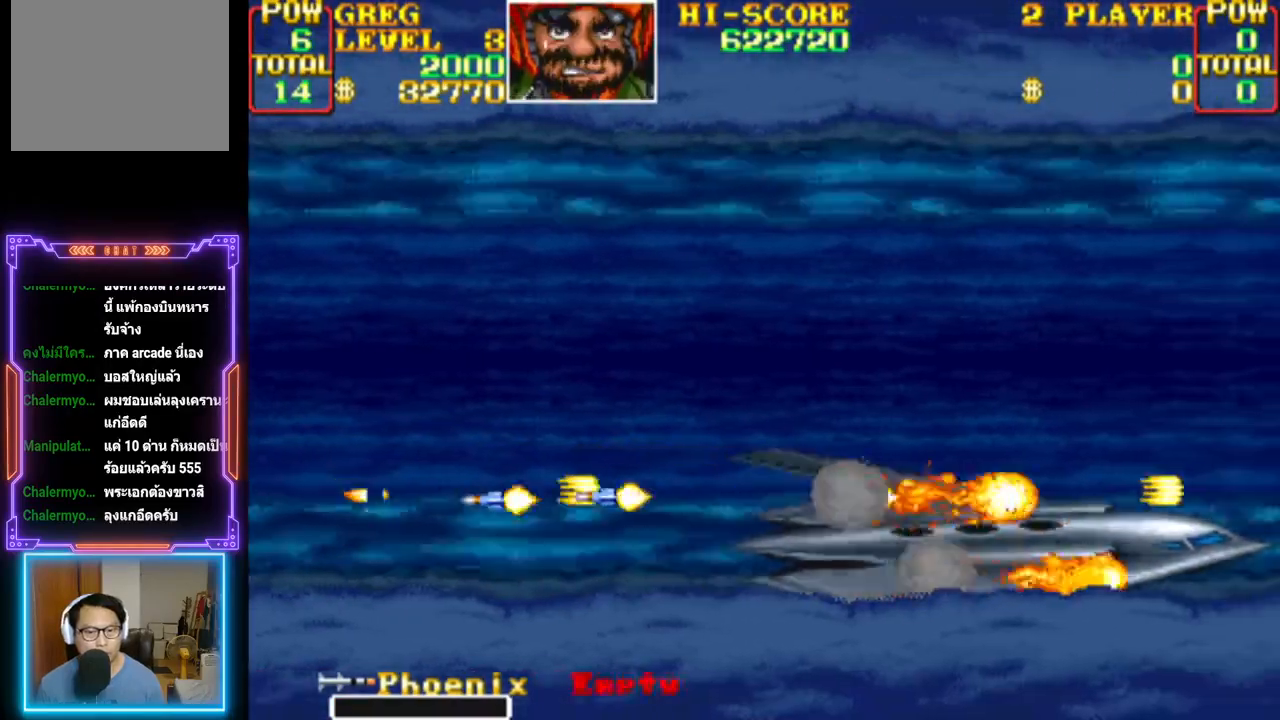
{"buttons": ["DPAD_UP"]}
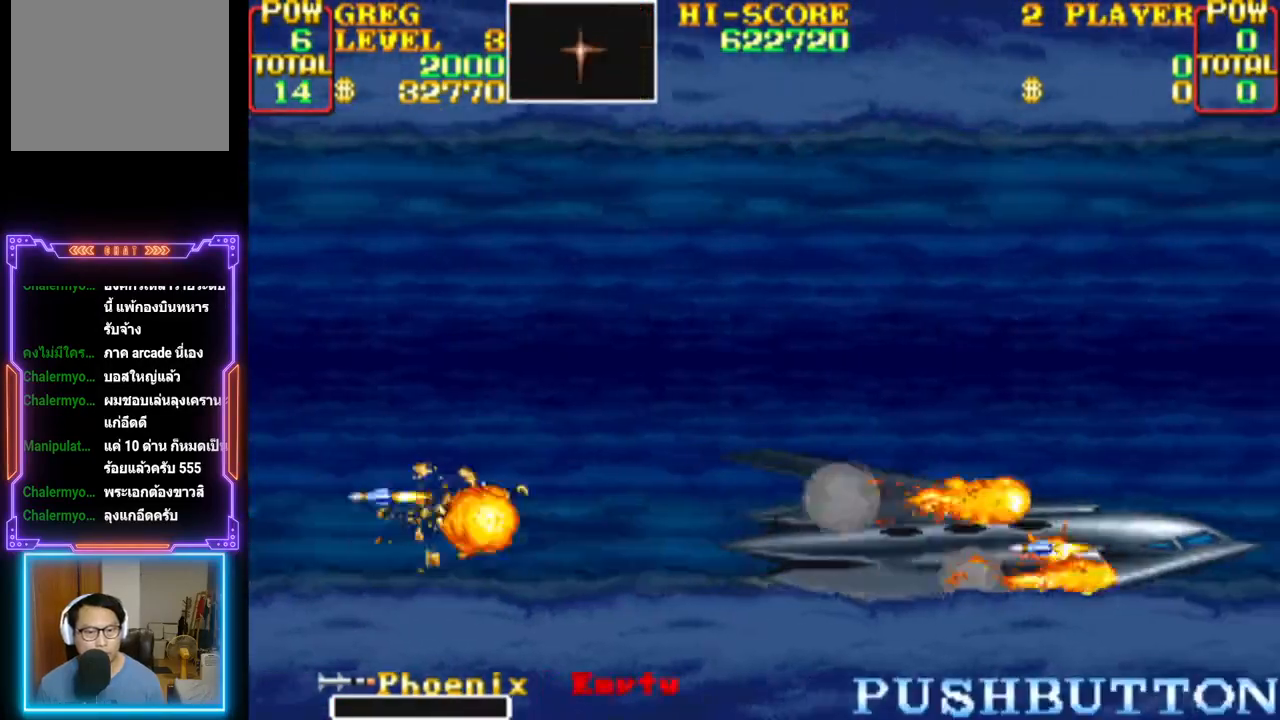
{"buttons": [], "events": [[17, "DPAD_UP", "up"], [67, "CROSS", "down"], [150, "CROSS", "up"], [217, "CROSS", "down"], [417, "CROSS", "up"]]}
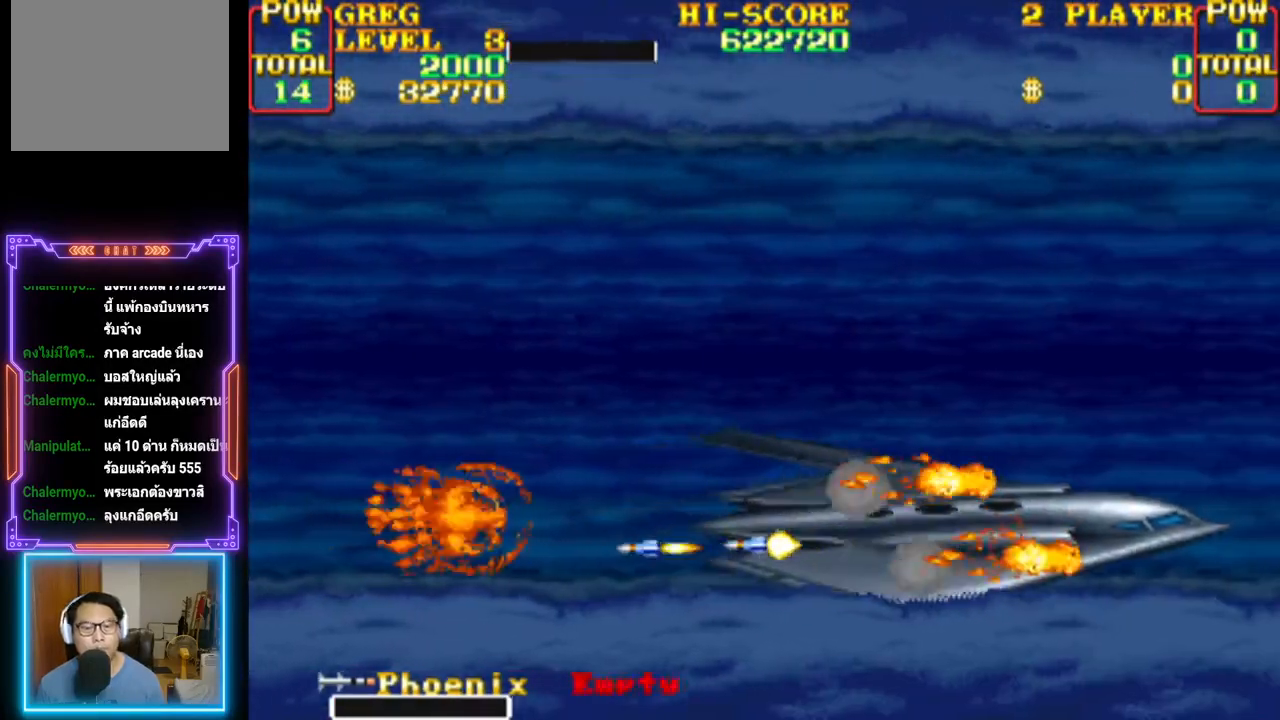
{"buttons": [], "events": []}
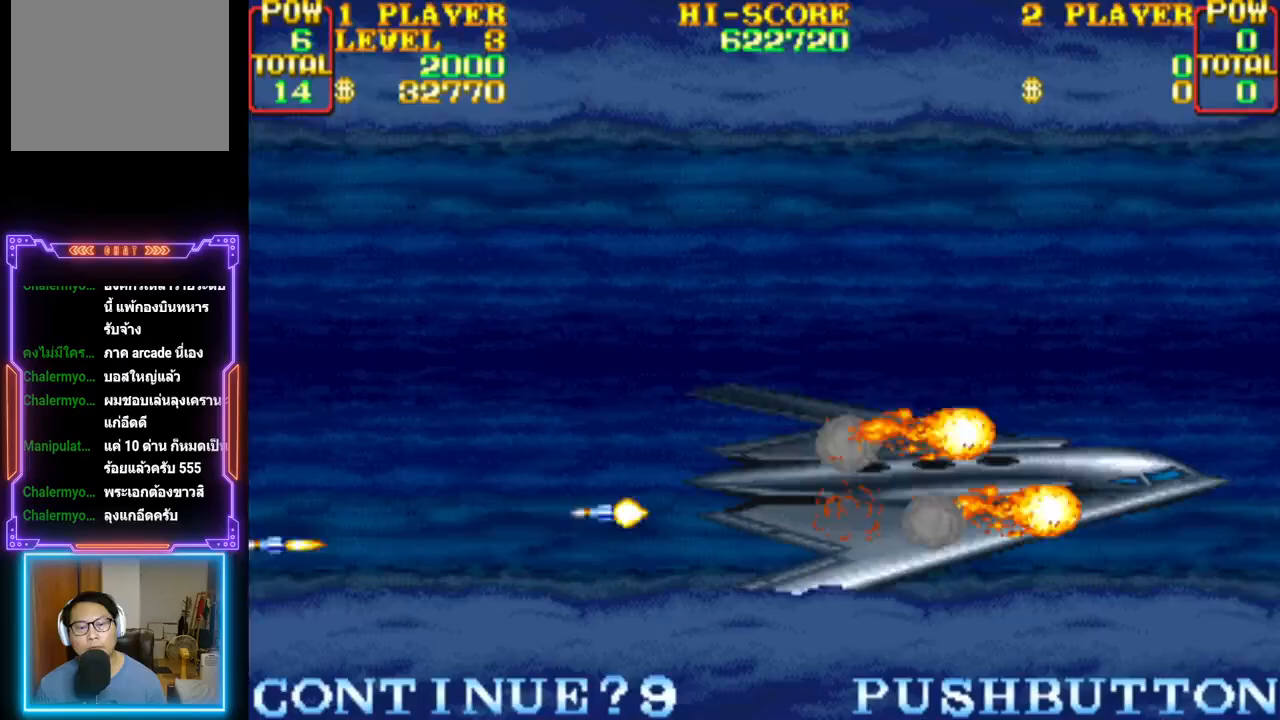
{"buttons": [], "events": [[183, "START", "down"], [400, "START", "up"]]}
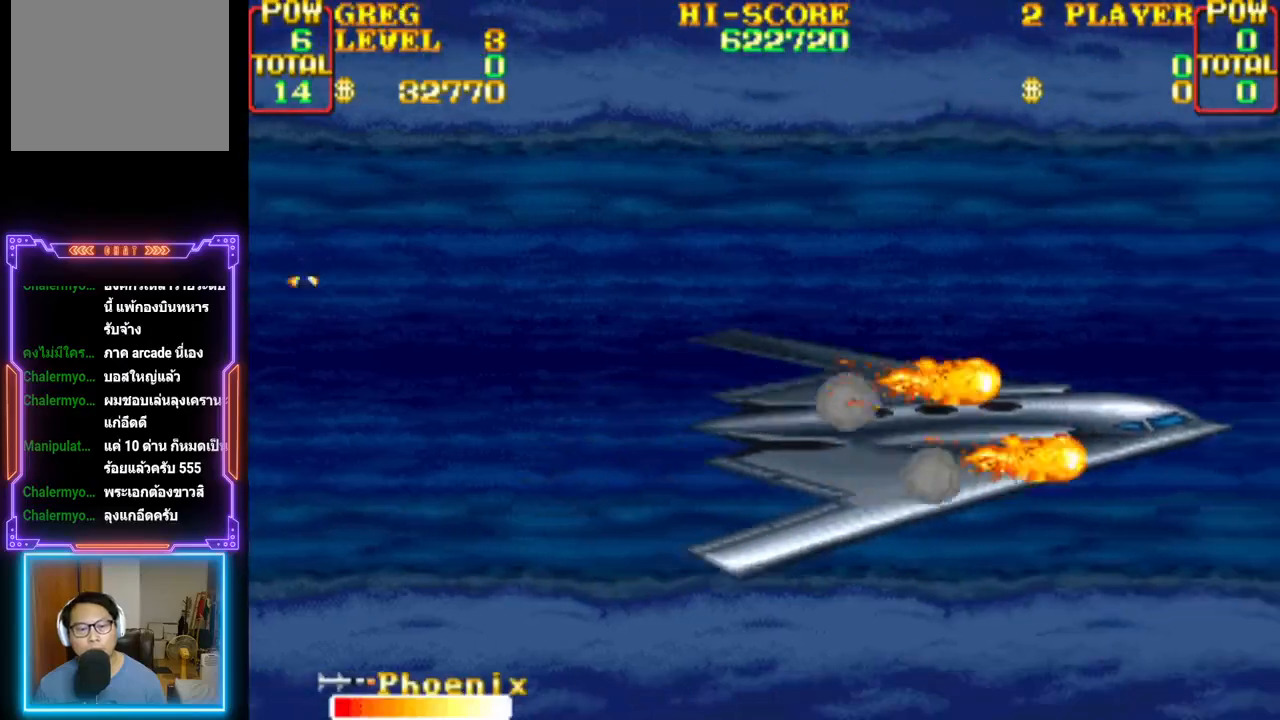
{"buttons": ["CROSS", "DPAD_RIGHT"], "events": [[233, "CROSS", "down"], [300, "DPAD_RIGHT", "down"], [383, "CROSS", "up"], [417, "CROSS", "down"]]}
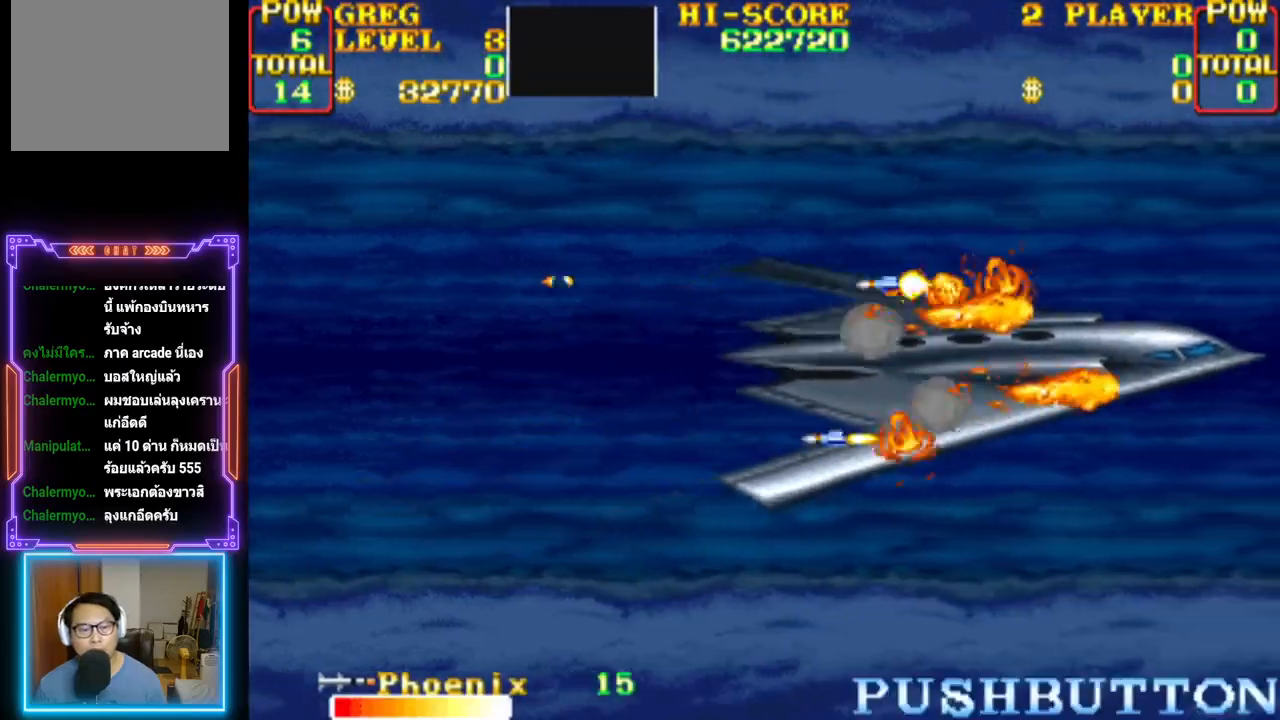
{"buttons": ["CROSS", "CIRCLE"], "events": [[83, "DPAD_RIGHT", "up"], [117, "CIRCLE", "down"], [183, "CIRCLE", "up"], [217, "CROSS", "up"], [267, "CROSS", "down"], [283, "CIRCLE", "down"], [350, "CIRCLE", "up"], [367, "CROSS", "up"], [417, "CROSS", "down"], [450, "CIRCLE", "down"]]}
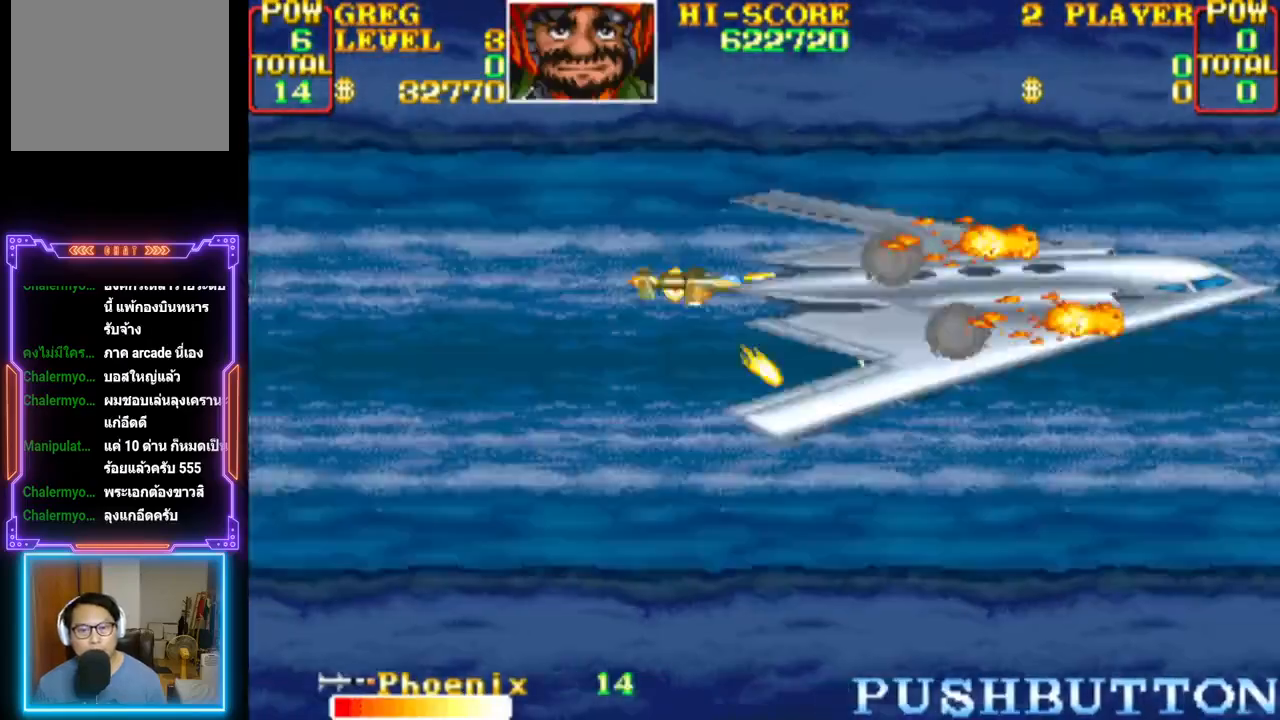
{"buttons": ["CROSS", "CIRCLE", "DPAD_LEFT"], "events": [[17, "CIRCLE", "up"], [50, "CROSS", "up"], [83, "CROSS", "down"], [100, "CIRCLE", "down"], [117, "DPAD_LEFT", "down"], [117, "DPAD_UP", "down"], [150, "DPAD_UP", "up"], [183, "CIRCLE", "up"], [200, "CROSS", "up"], [250, "CROSS", "down"], [267, "DPAD_LEFT", "up"], [283, "CIRCLE", "down"], [350, "CIRCLE", "up"], [367, "CROSS", "up"], [417, "CROSS", "down"], [417, "DPAD_LEFT", "down"], [450, "CIRCLE", "down"]]}
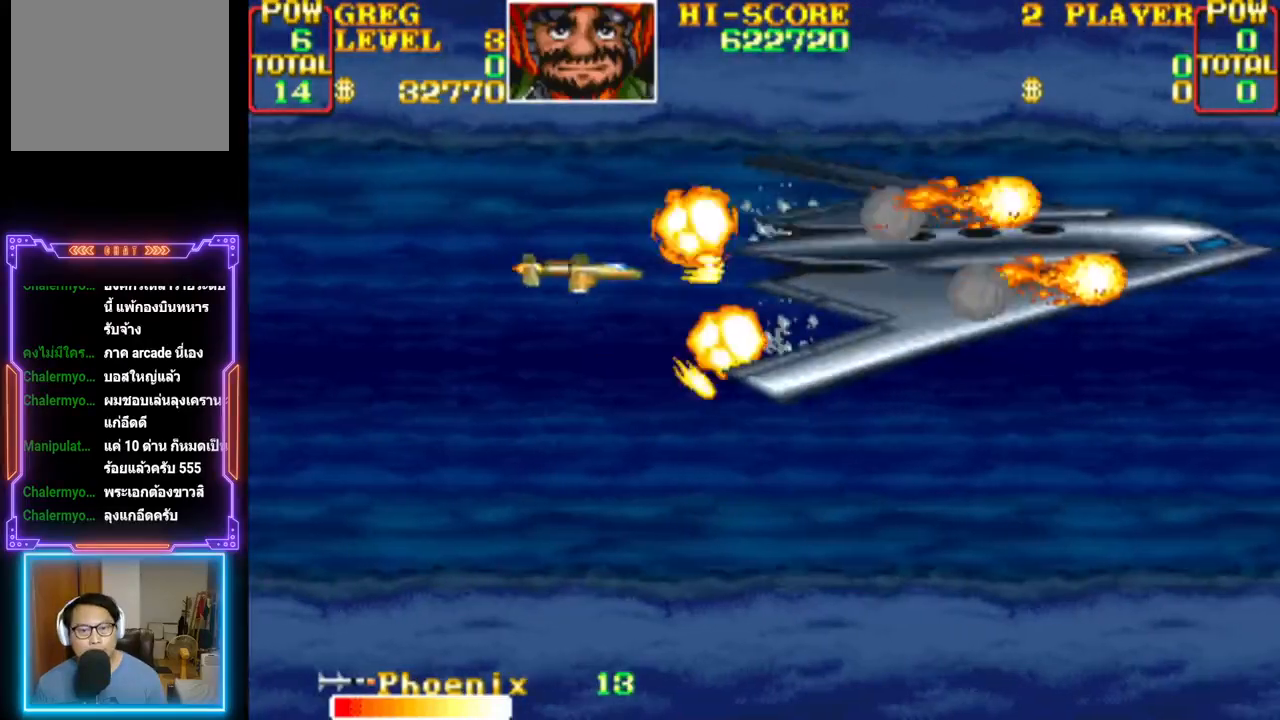
{"buttons": ["CROSS", "CIRCLE", "DPAD_DOWN"], "events": [[17, "CIRCLE", "up"], [33, "CROSS", "up"], [83, "CROSS", "down"], [100, "CIRCLE", "down"], [183, "CIRCLE", "up"], [267, "CIRCLE", "down"], [367, "CIRCLE", "up"], [383, "CROSS", "up"], [383, "DPAD_DOWN", "down"], [417, "DPAD_LEFT", "up"], [433, "CROSS", "down"], [450, "CIRCLE", "down"]]}
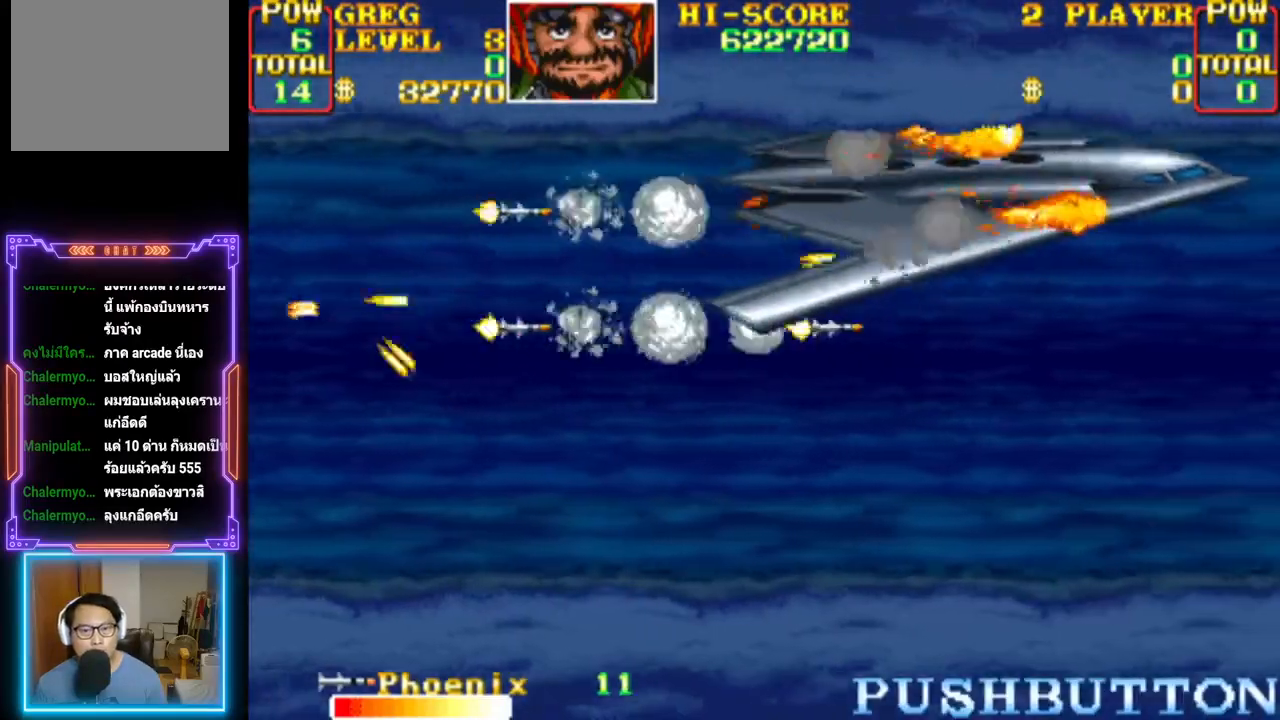
{"buttons": ["CROSS", "CIRCLE"], "events": [[50, "CIRCLE", "up"], [67, "CROSS", "up"], [117, "CIRCLE", "down"], [117, "CROSS", "down"], [167, "DPAD_RIGHT", "down"], [233, "CIRCLE", "up"], [233, "CROSS", "up"], [233, "DPAD_DOWN", "up"], [283, "CROSS", "down"], [300, "CIRCLE", "down"], [367, "DPAD_RIGHT", "up"], [417, "CIRCLE", "up"], [417, "CROSS", "up"], [467, "CROSS", "down"], [483, "CIRCLE", "down"]]}
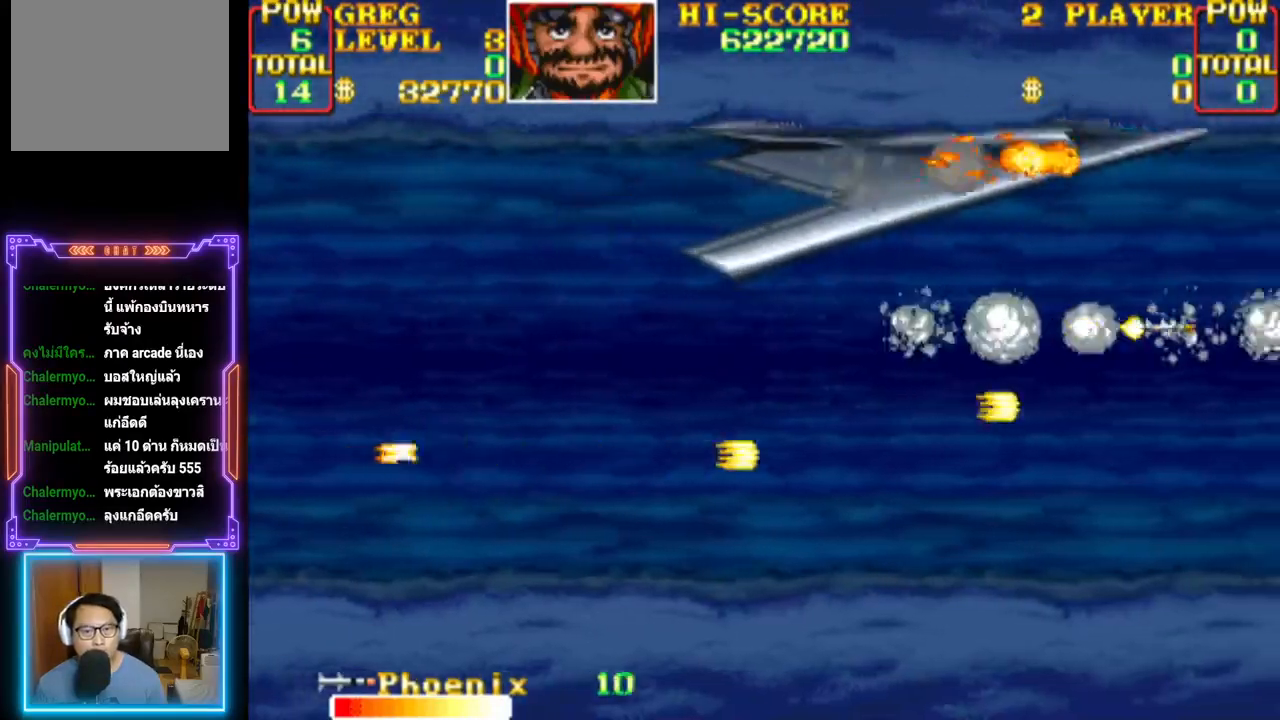
{"buttons": [], "events": [[83, "CIRCLE", "up"], [100, "CROSS", "up"], [133, "DPAD_DOWN", "down"], [133, "DPAD_RIGHT", "down"], [150, "CROSS", "down"], [167, "CIRCLE", "down"], [267, "DPAD_RIGHT", "up"], [283, "CIRCLE", "up"], [283, "CROSS", "up"], [283, "DPAD_DOWN", "up"], [333, "CROSS", "down"], [350, "CIRCLE", "down"], [467, "CIRCLE", "up"], [483, "CROSS", "up"]]}
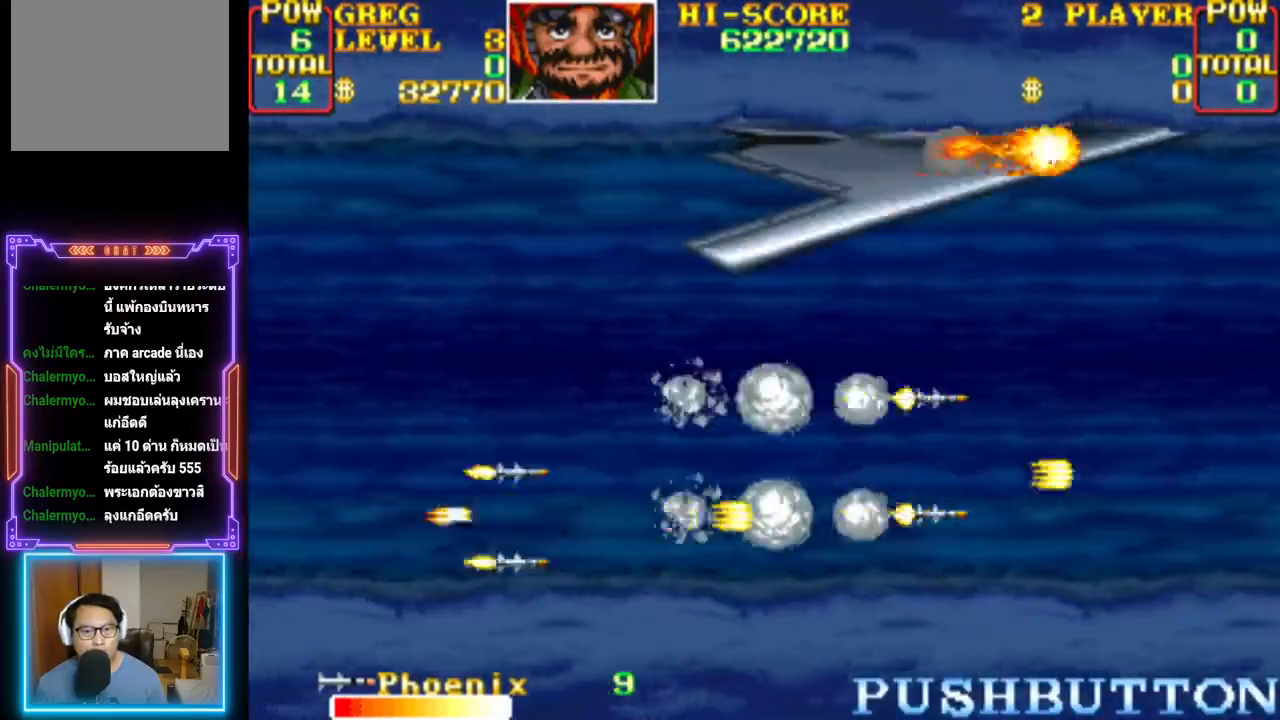
{"buttons": ["CROSS", "DPAD_UP", "DPAD_LEFT"], "events": [[33, "CIRCLE", "down"], [33, "CROSS", "down"], [33, "DPAD_LEFT", "down"], [150, "CIRCLE", "up"], [150, "CROSS", "up"], [233, "DPAD_LEFT", "up"], [300, "DPAD_LEFT", "down"], [300, "DPAD_UP", "down"], [500, "CROSS", "down"]]}
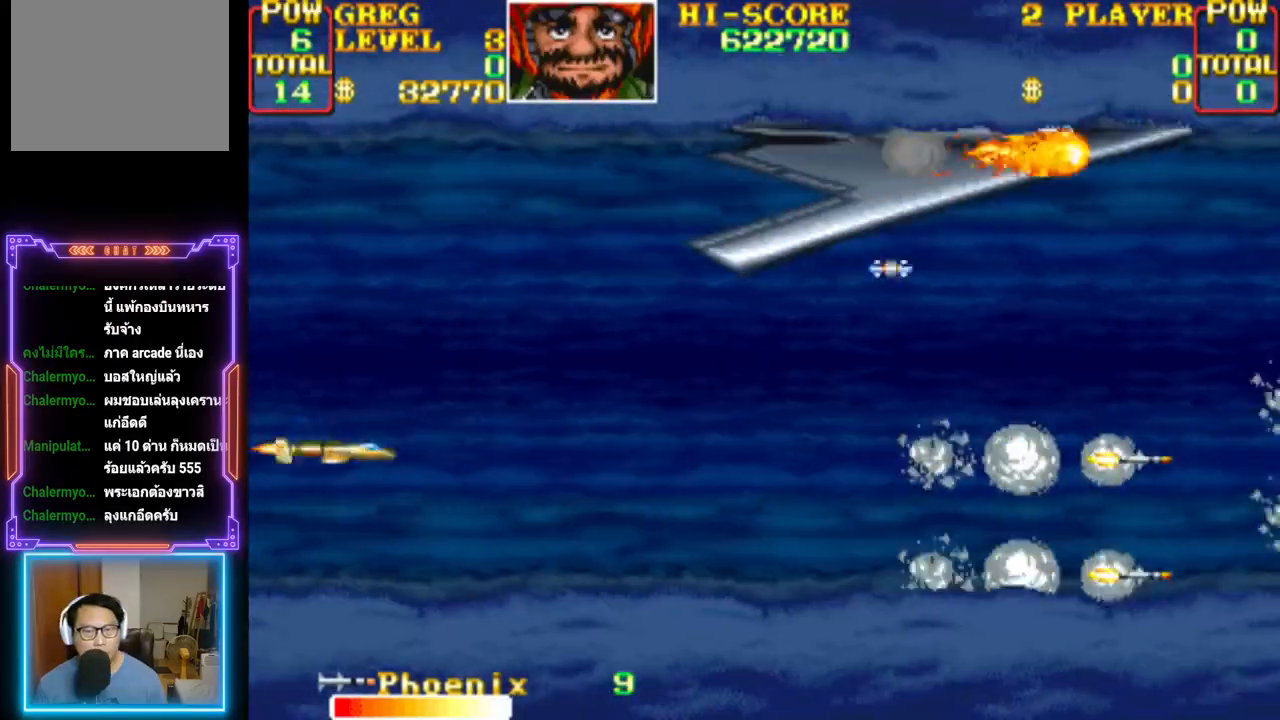
{"buttons": ["CROSS"], "events": [[117, "DPAD_LEFT", "up"], [117, "DPAD_UP", "up"], [133, "CROSS", "up"], [183, "CROSS", "down"], [317, "CROSS", "up"], [367, "CROSS", "down"]]}
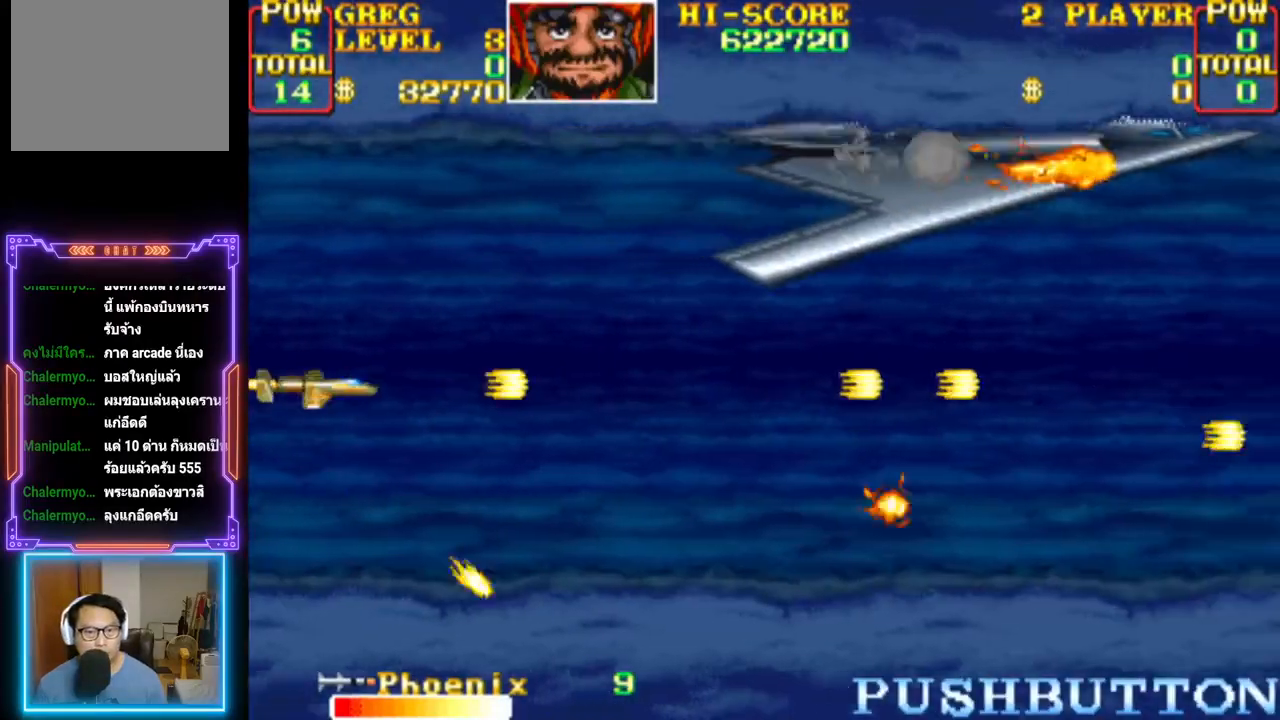
{"buttons": ["CROSS", "CIRCLE"], "events": [[17, "CROSS", "up"], [50, "CROSS", "down"], [83, "DPAD_UP", "down"], [183, "DPAD_UP", "up"], [200, "CROSS", "up"], [233, "CROSS", "down"], [367, "CROSS", "up"], [417, "CROSS", "down"], [433, "CIRCLE", "down"]]}